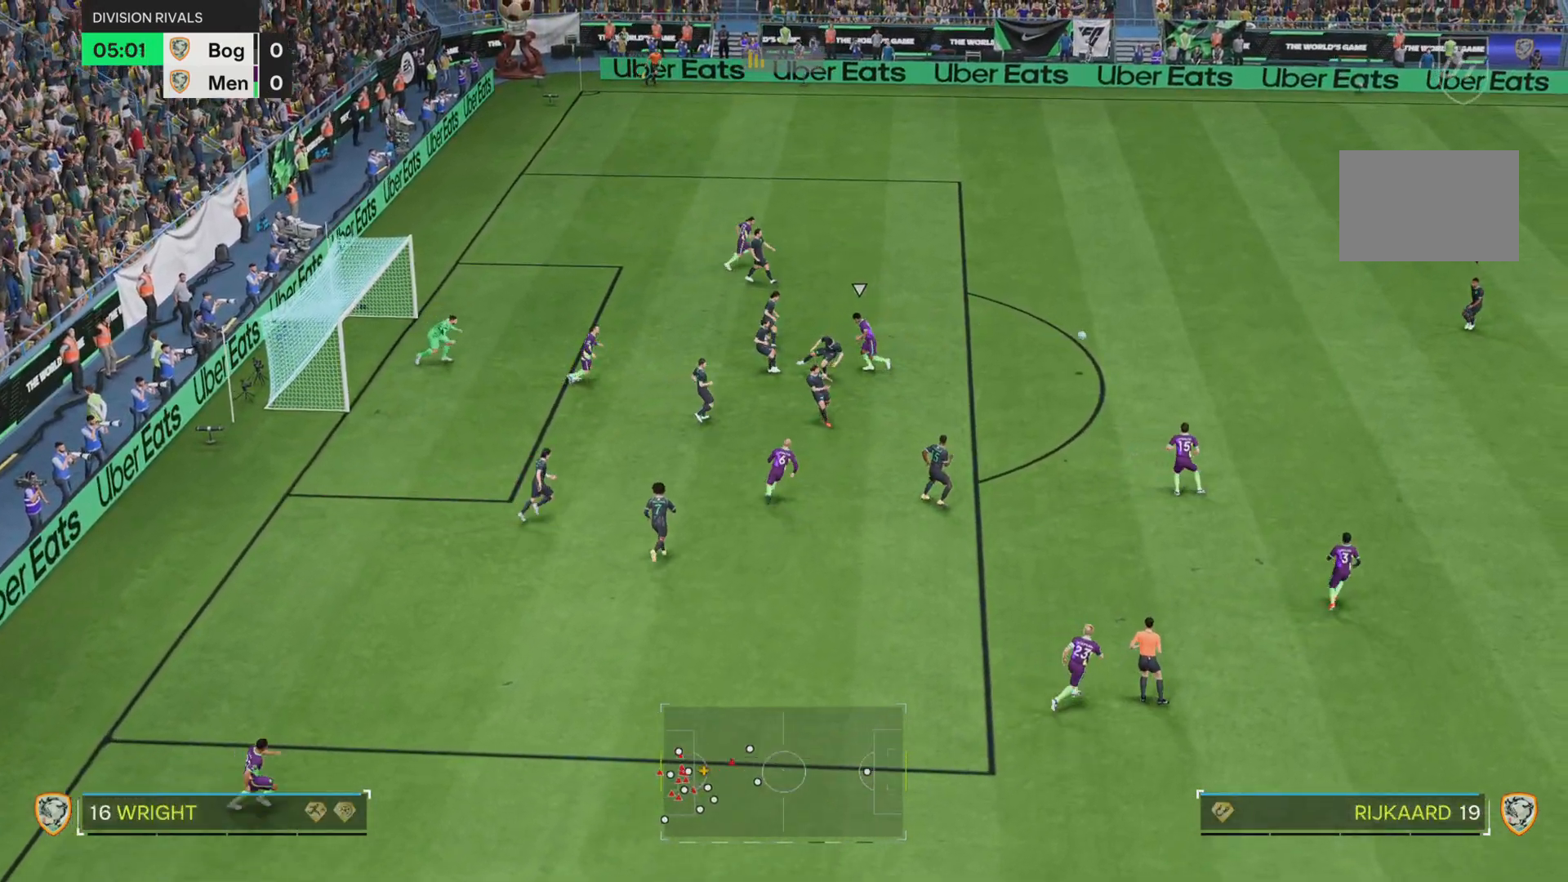
Gameplay with a controller (PlayStation layout); each line is a JSON object with the inputs held at the frame after it. "events" lists button and stick changes between this image and that frame as [ms after this image, input, new state], when the widget could be followed in between. Not read: L3 R3.
{"buttons": [], "left_stick": "down", "right_stick": "center", "events": [[267, "R1", "down"], [300, "left_stick", "left"], [434, "left_stick", "down"], [501, "R1", "up"]]}
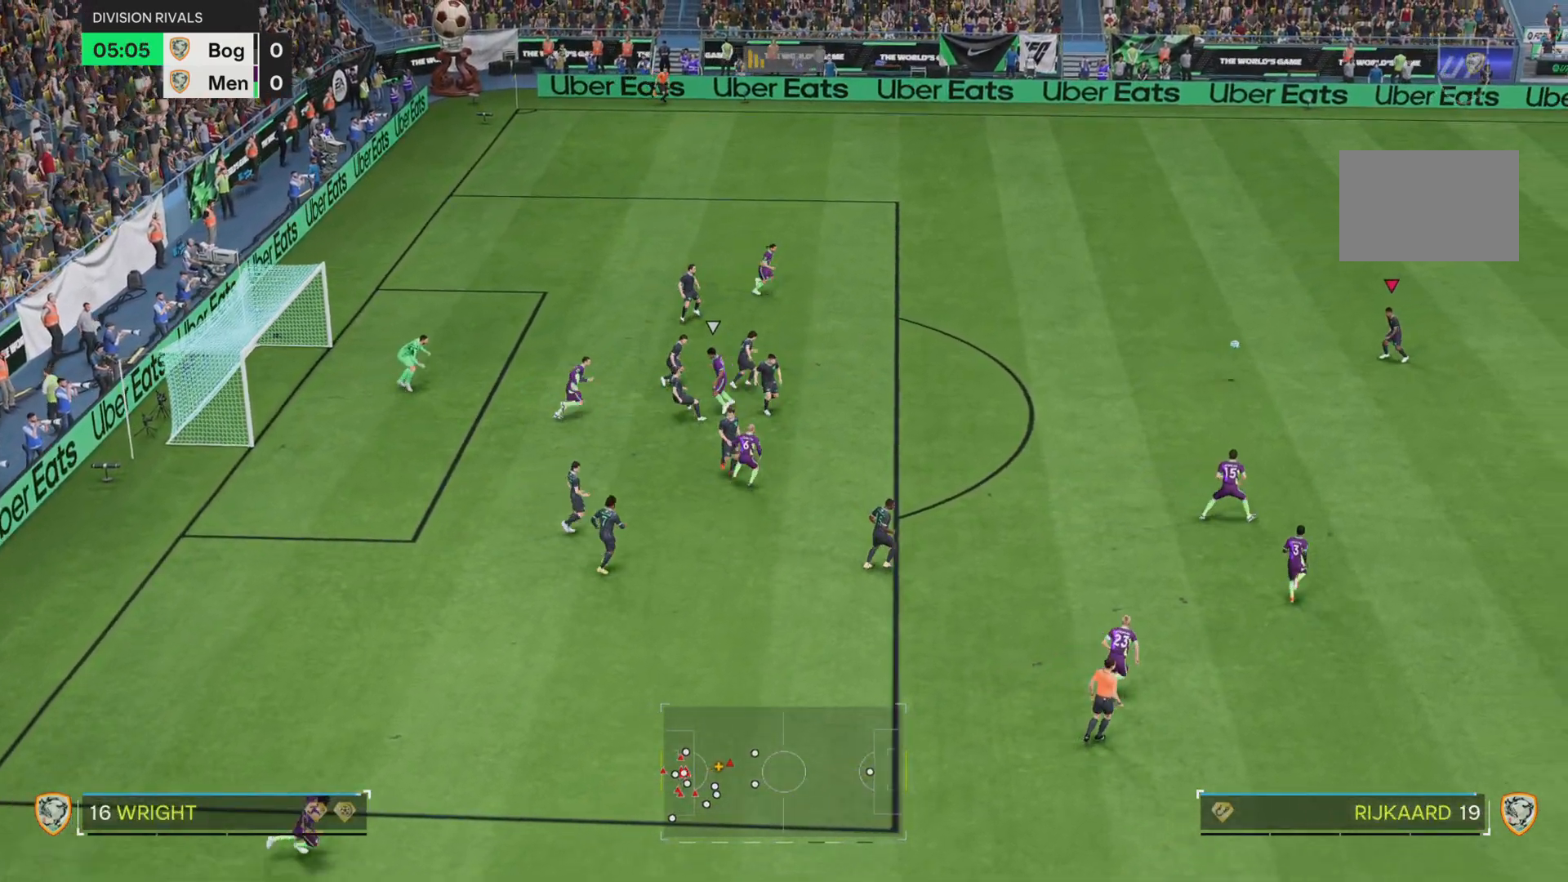
{"buttons": [], "left_stick": "right", "right_stick": "center", "events": [[33, "left_stick", "right"], [283, "L2", "down"], [400, "L2", "up"]]}
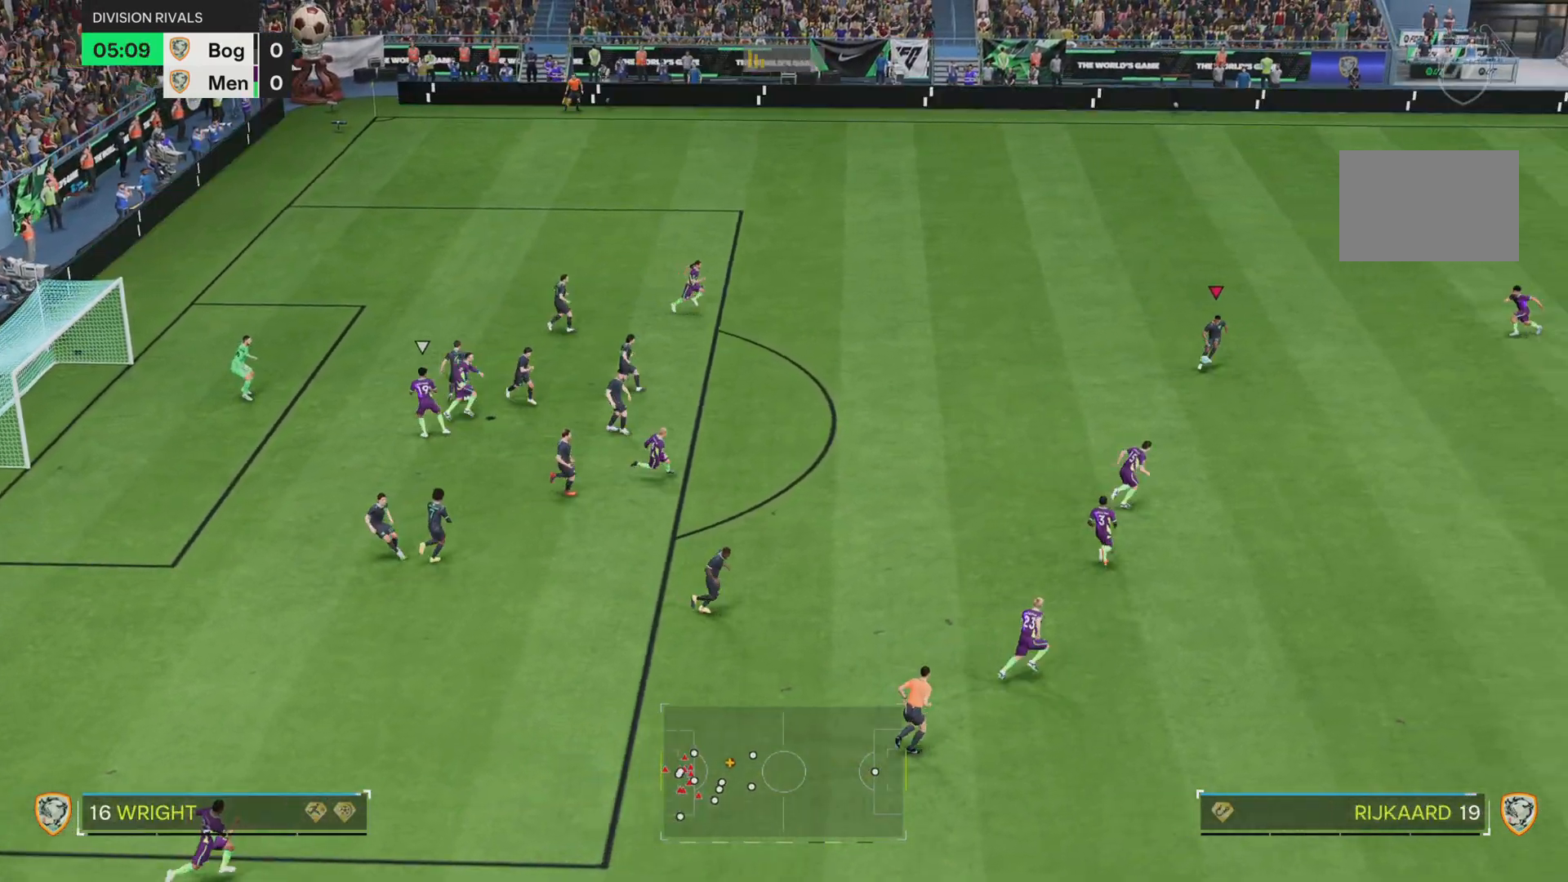
{"buttons": ["R1"], "left_stick": "up-right", "right_stick": "center", "events": [[150, "left_stick", "up-right"], [267, "R1", "down"]]}
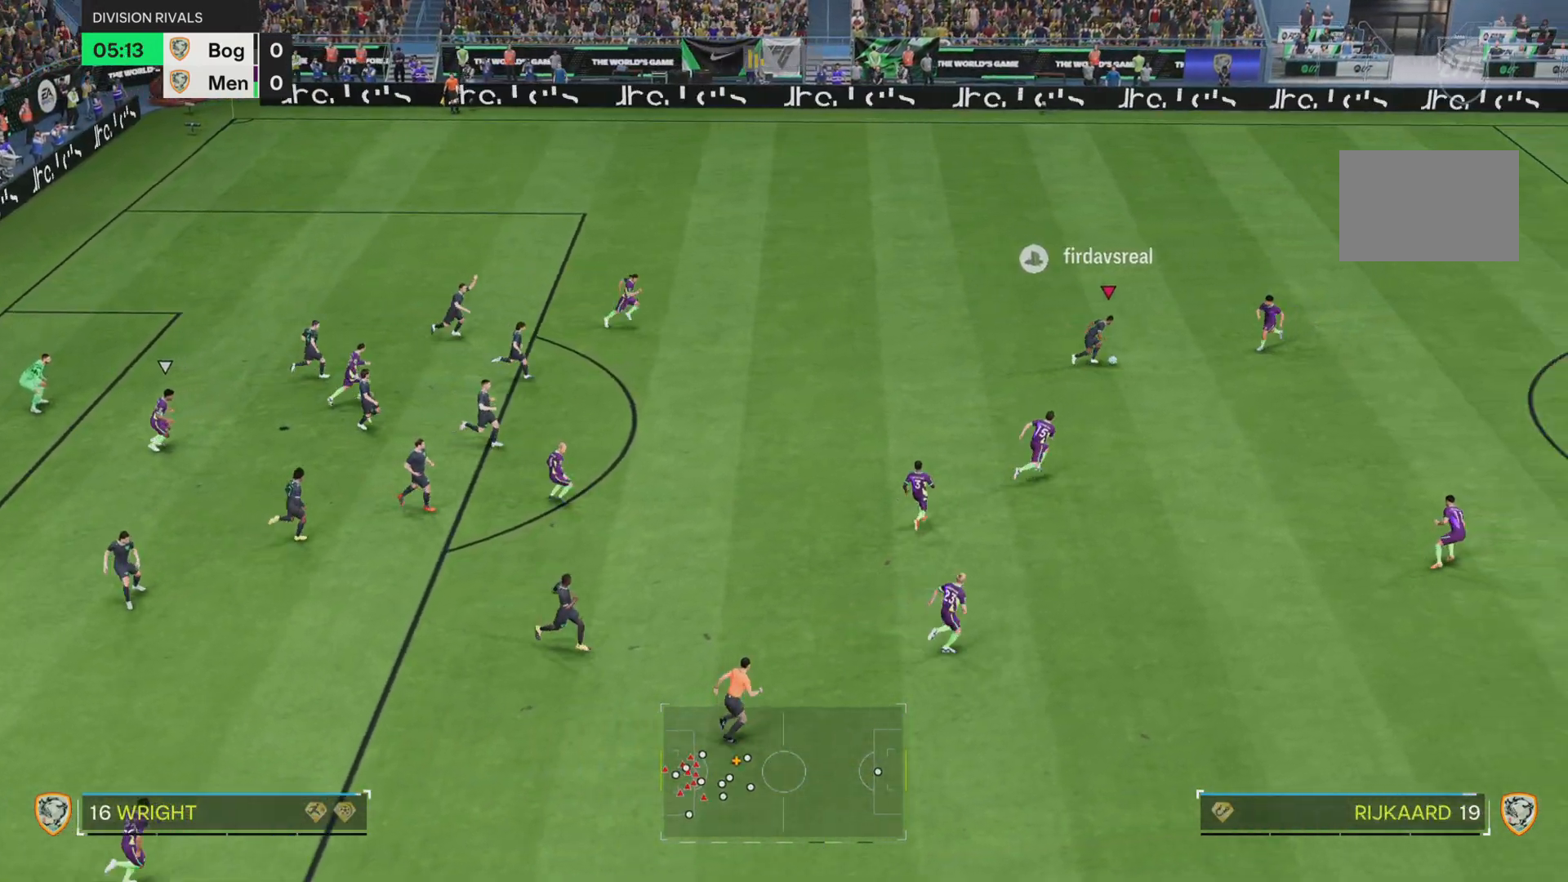
{"buttons": [], "left_stick": "up-right", "right_stick": "center", "events": [[450, "R1", "up"]]}
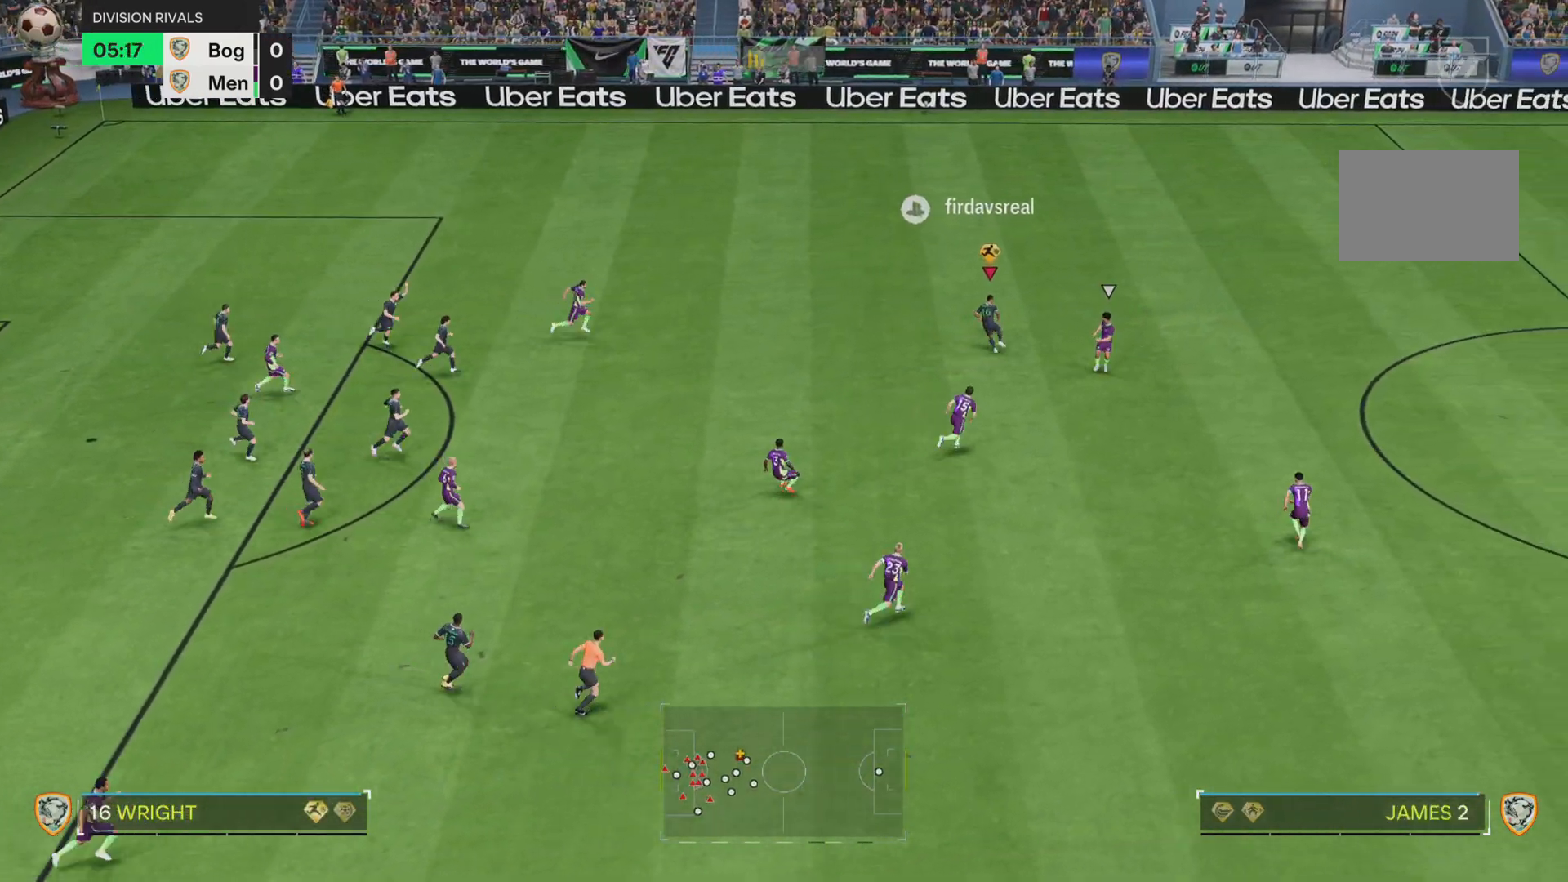
{"buttons": ["R1"], "left_stick": "up-right", "right_stick": "center", "events": [[217, "R1", "down"]]}
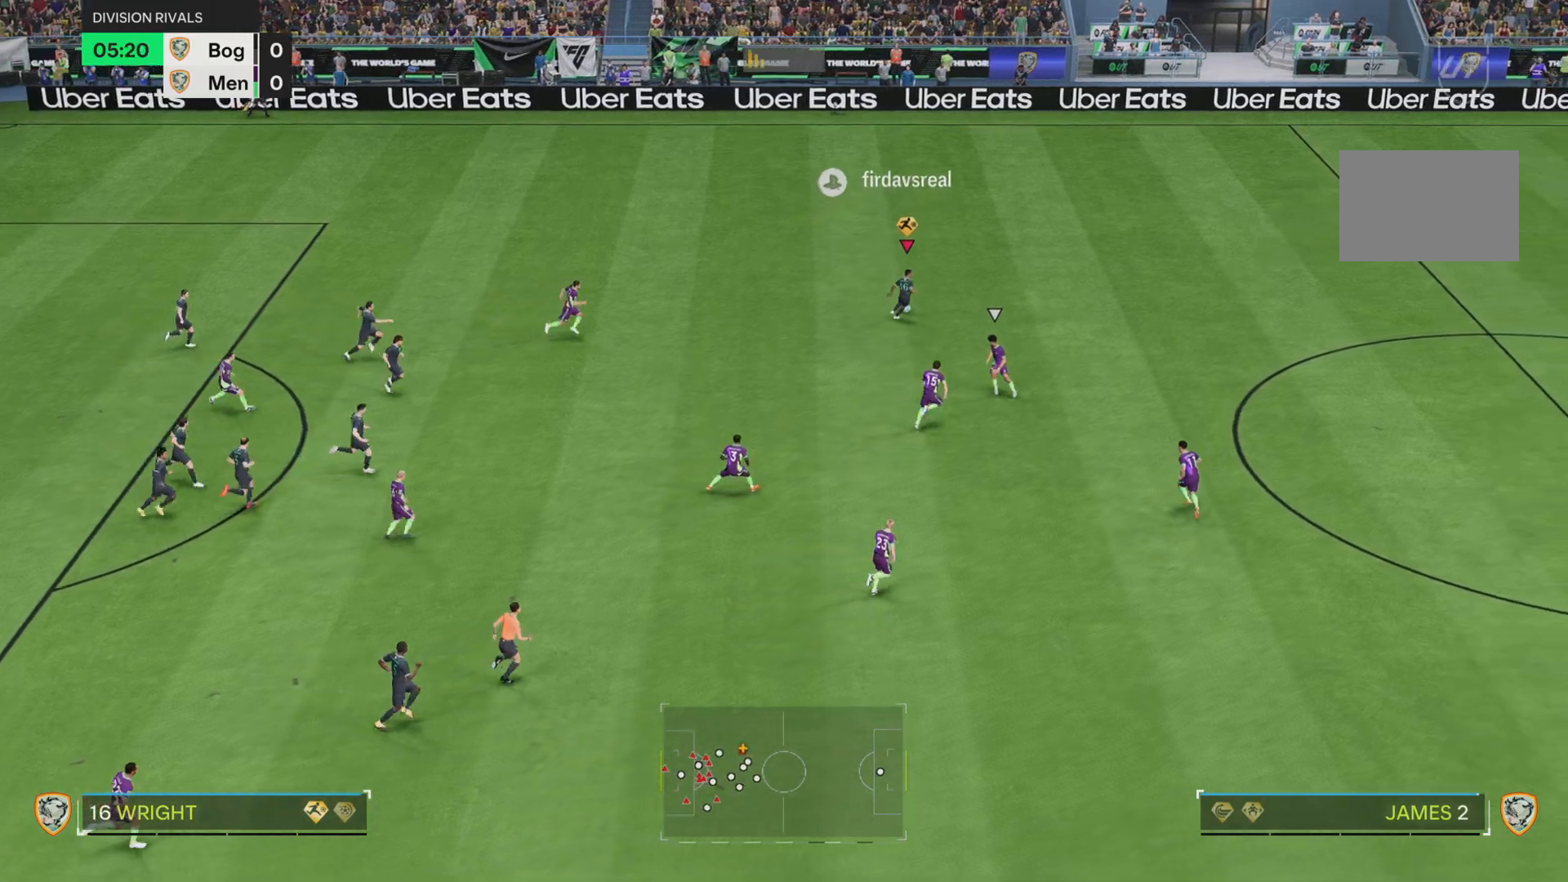
{"buttons": ["R1"], "left_stick": "right", "right_stick": "center", "events": [[250, "L2", "down"], [350, "left_stick", "right"], [383, "L2", "up"]]}
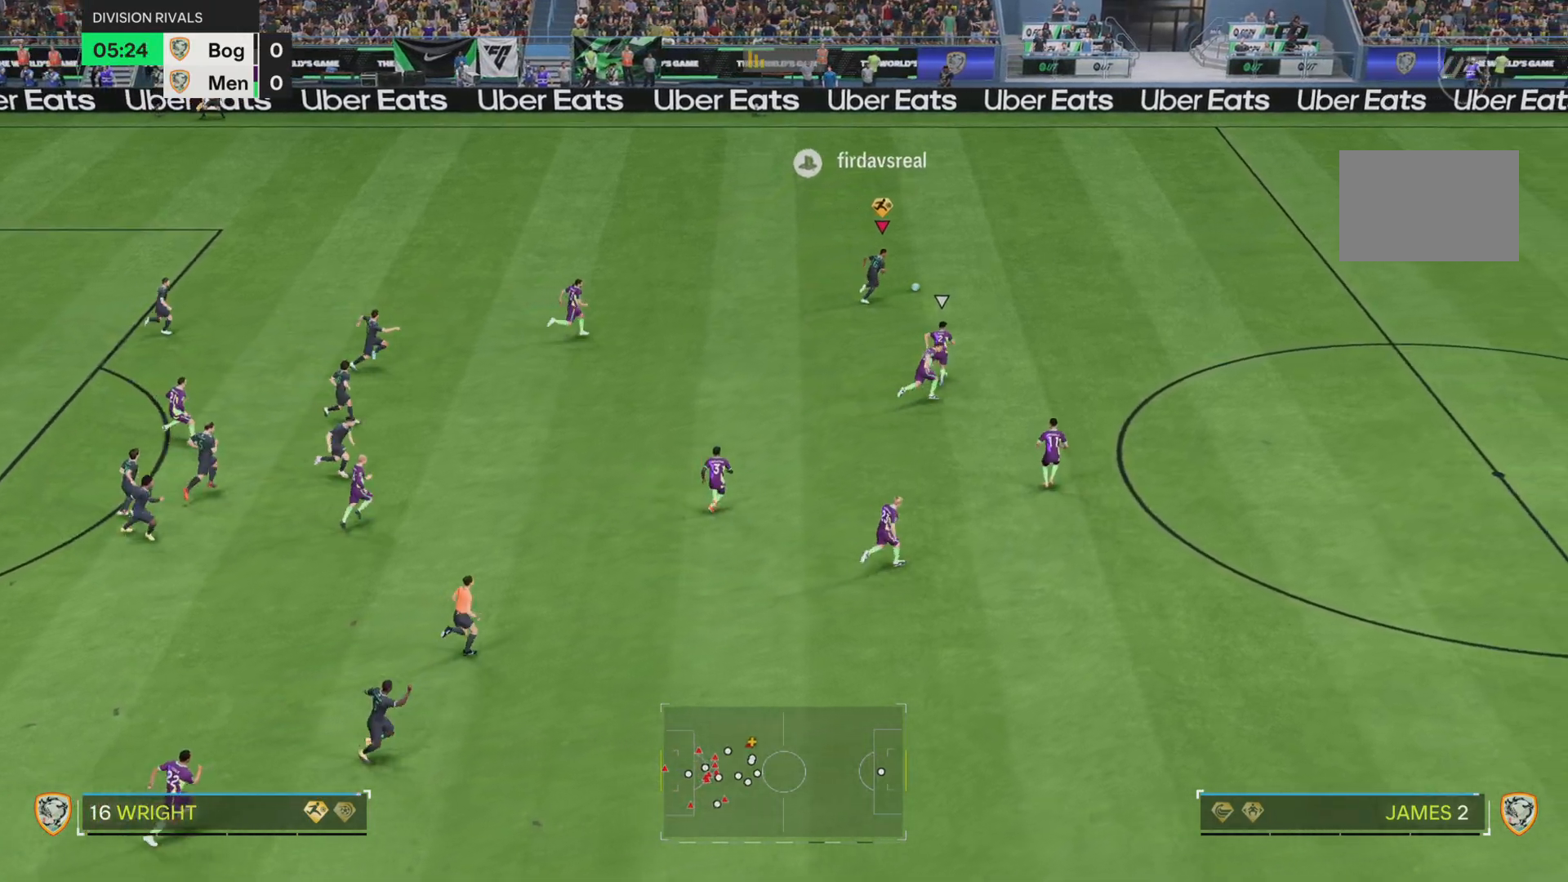
{"buttons": ["R1"], "left_stick": "right", "right_stick": "center", "events": []}
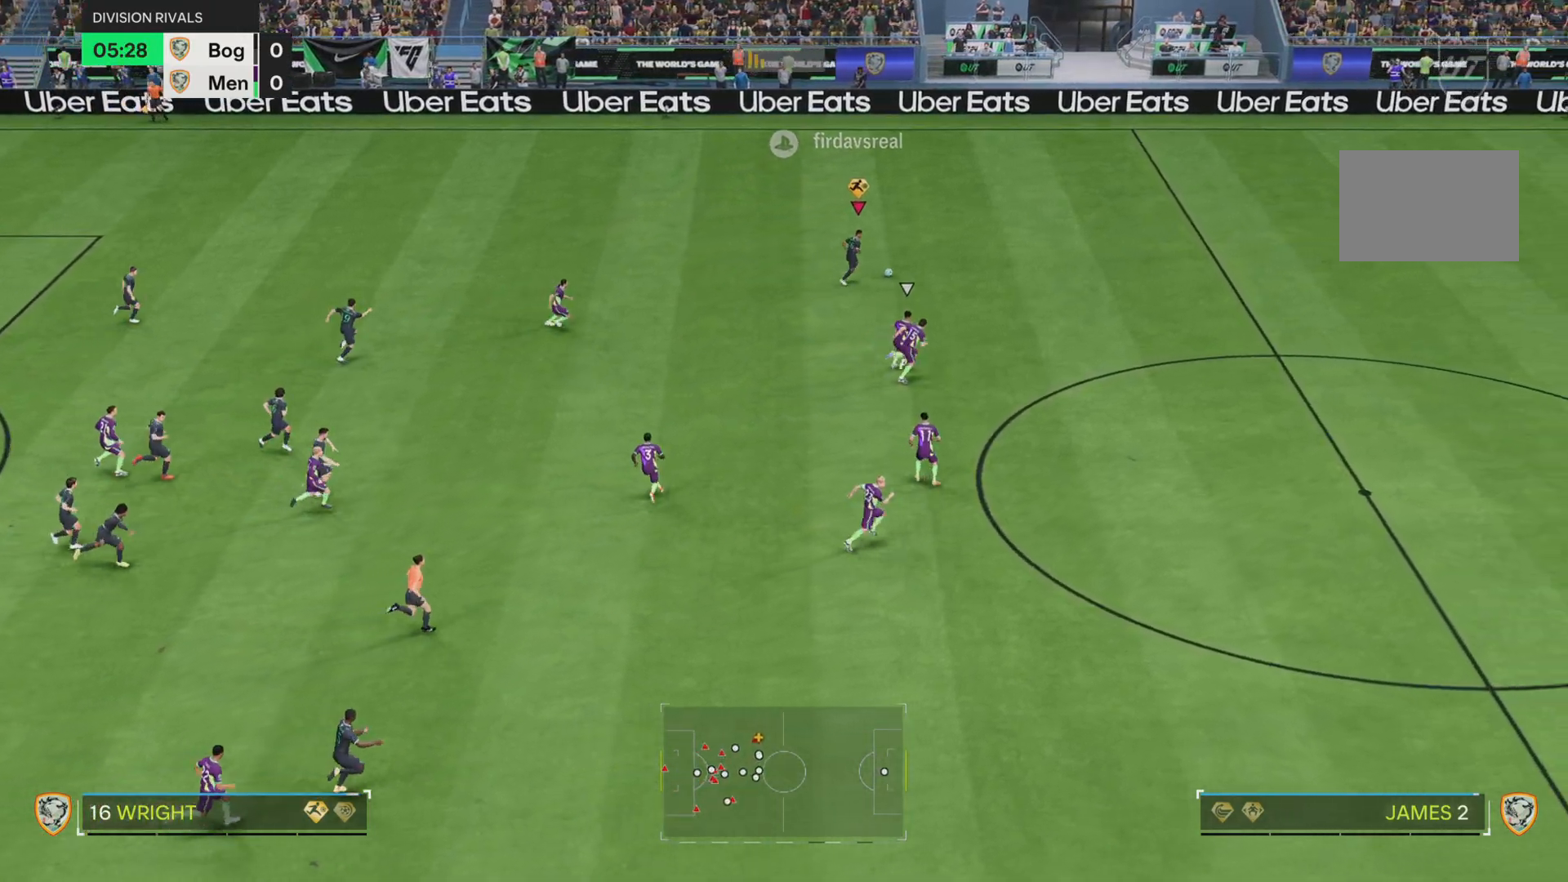
{"buttons": ["R1"], "left_stick": "right", "right_stick": "center", "events": [[100, "right_stick", "right"], [233, "right_stick", "center"]]}
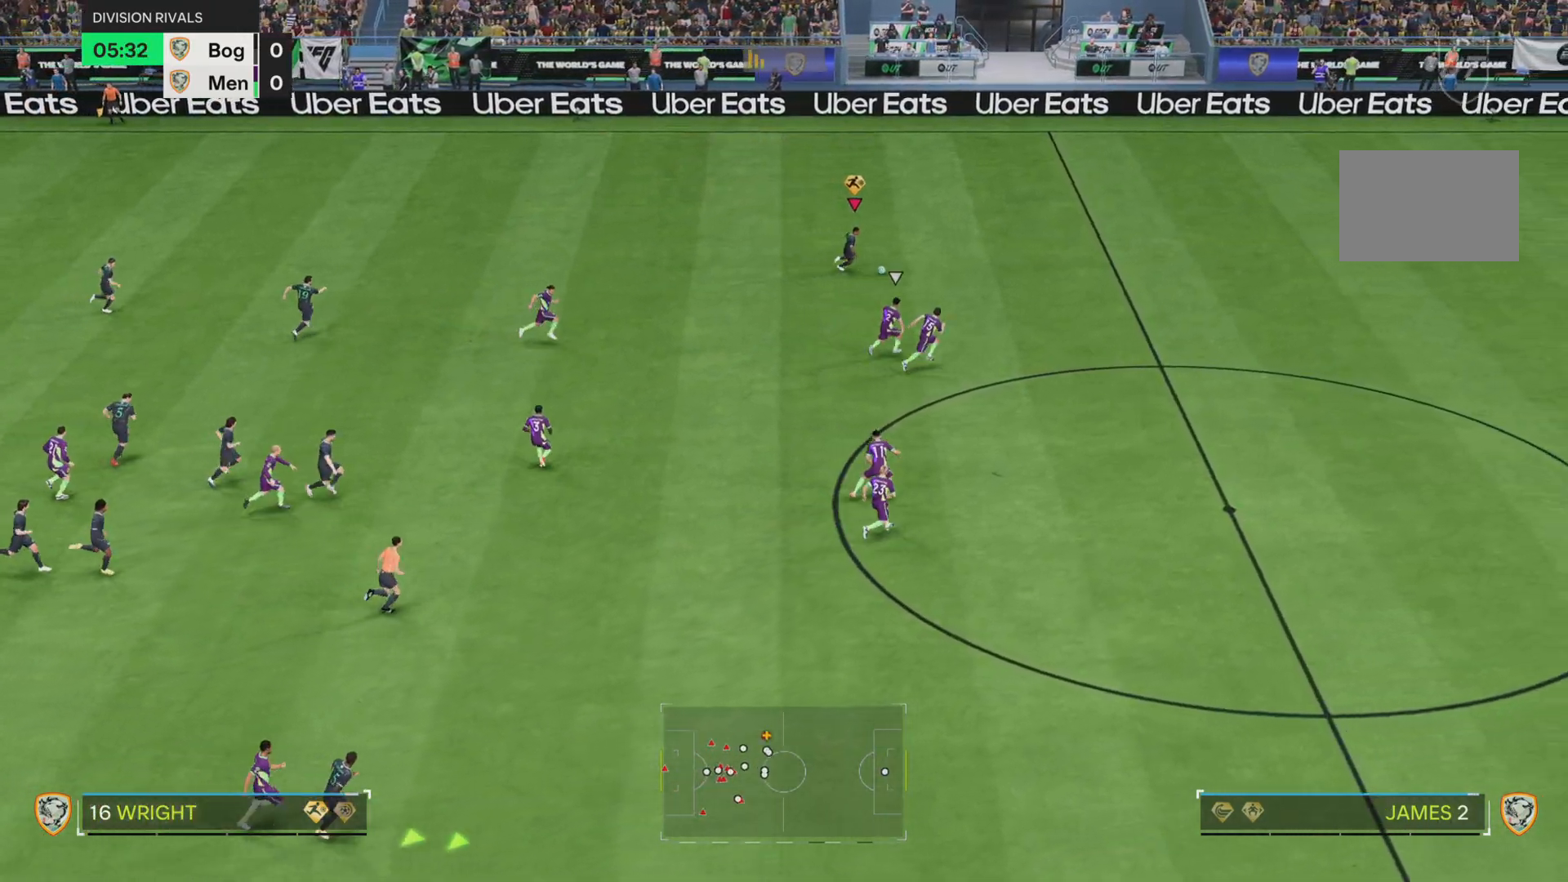
{"buttons": ["R1"], "left_stick": "right", "right_stick": "center", "events": []}
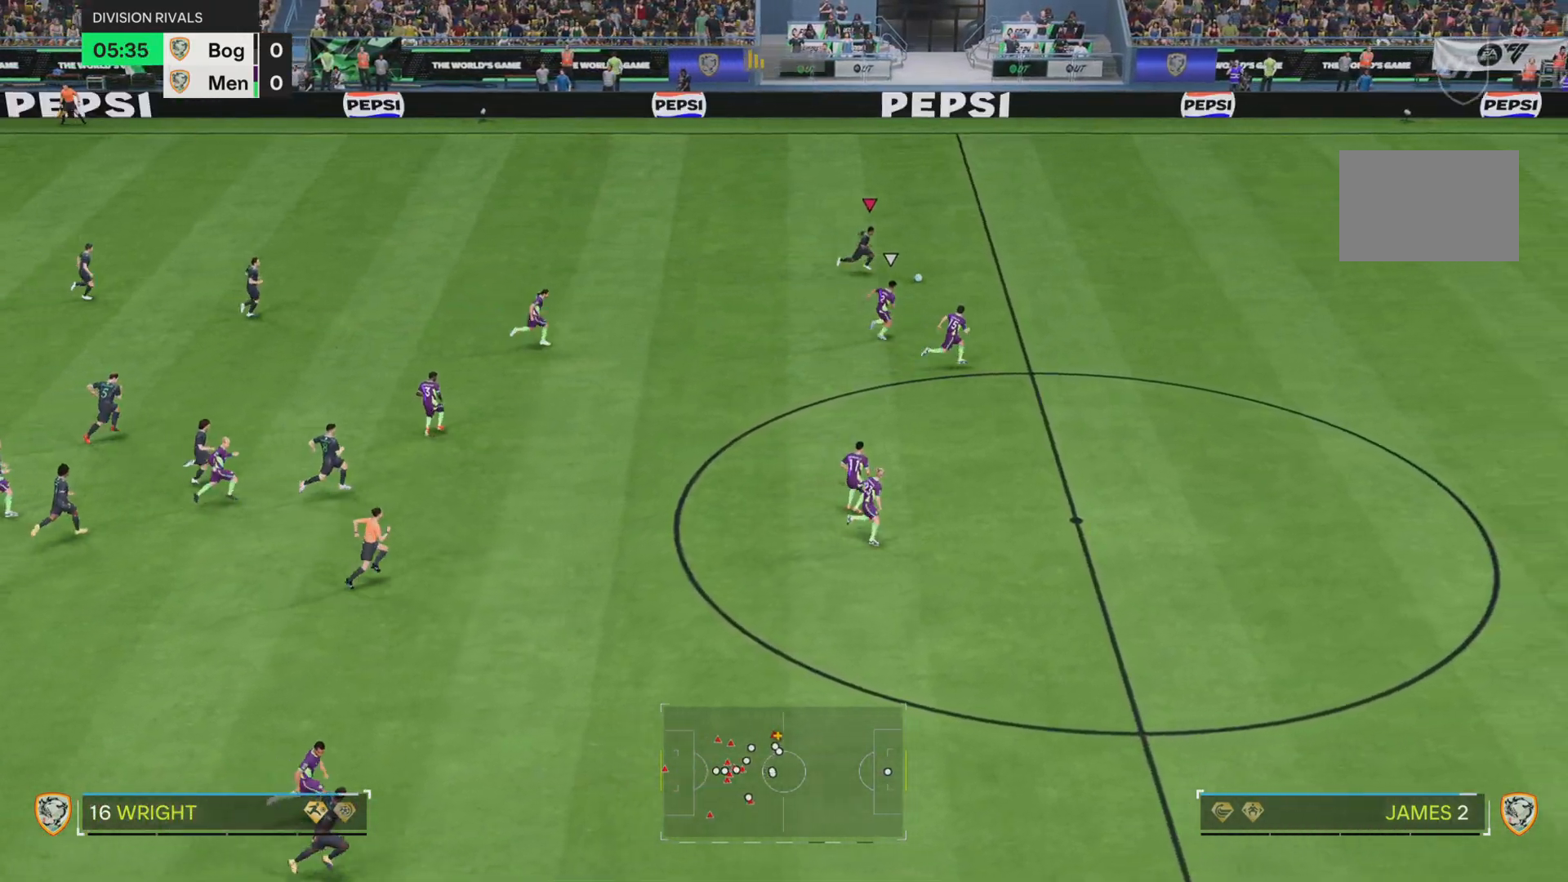
{"buttons": ["R1"], "left_stick": "up-right", "right_stick": "center", "events": [[233, "left_stick", "up-right"]]}
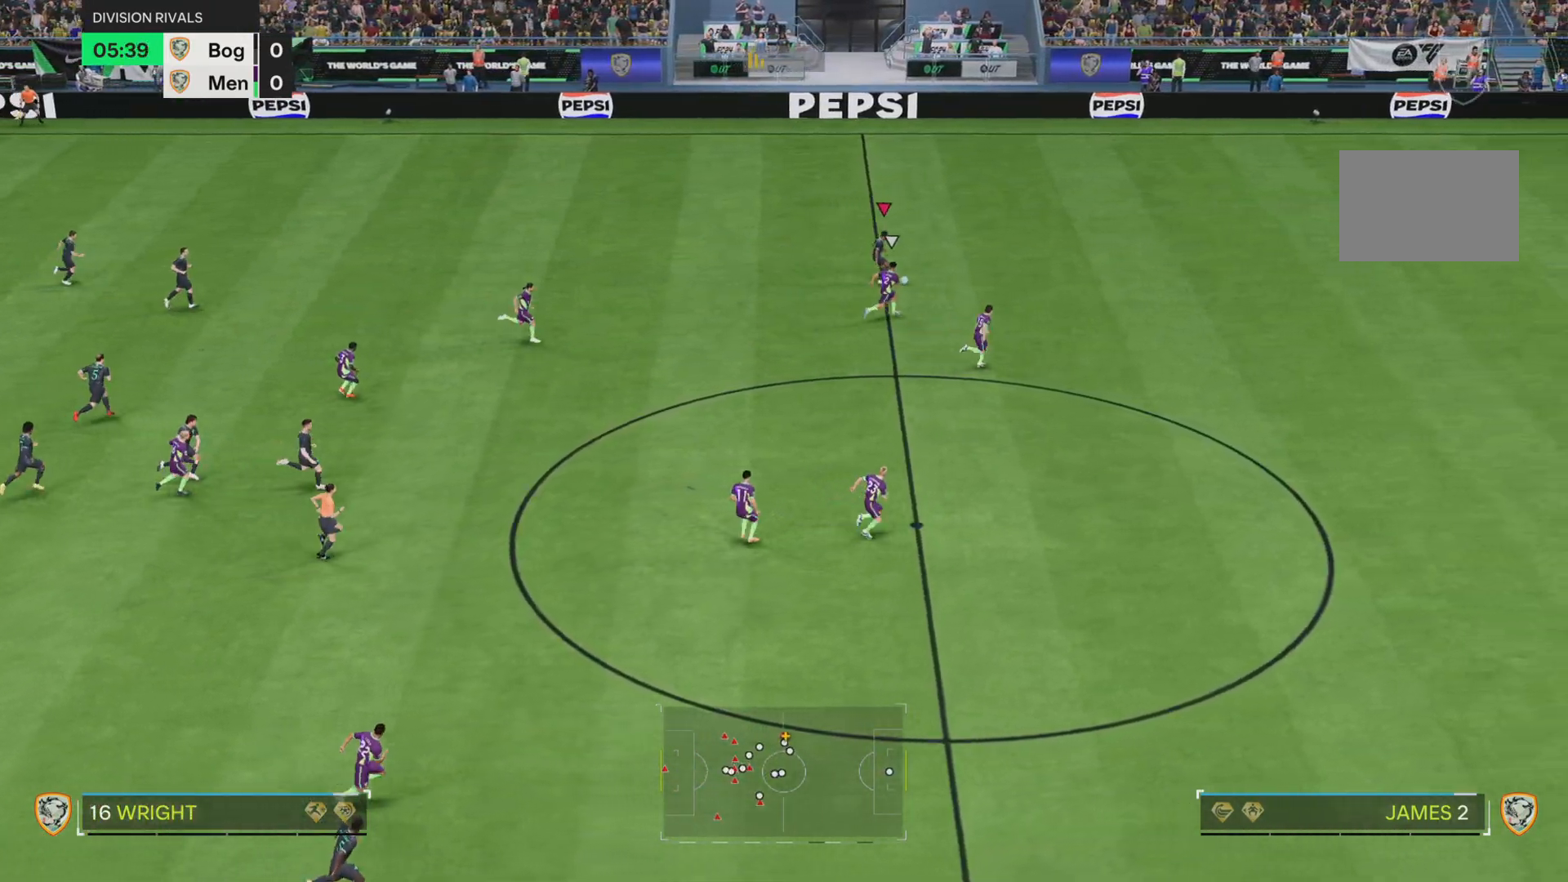
{"buttons": ["R1"], "left_stick": "up-right", "right_stick": "center", "events": []}
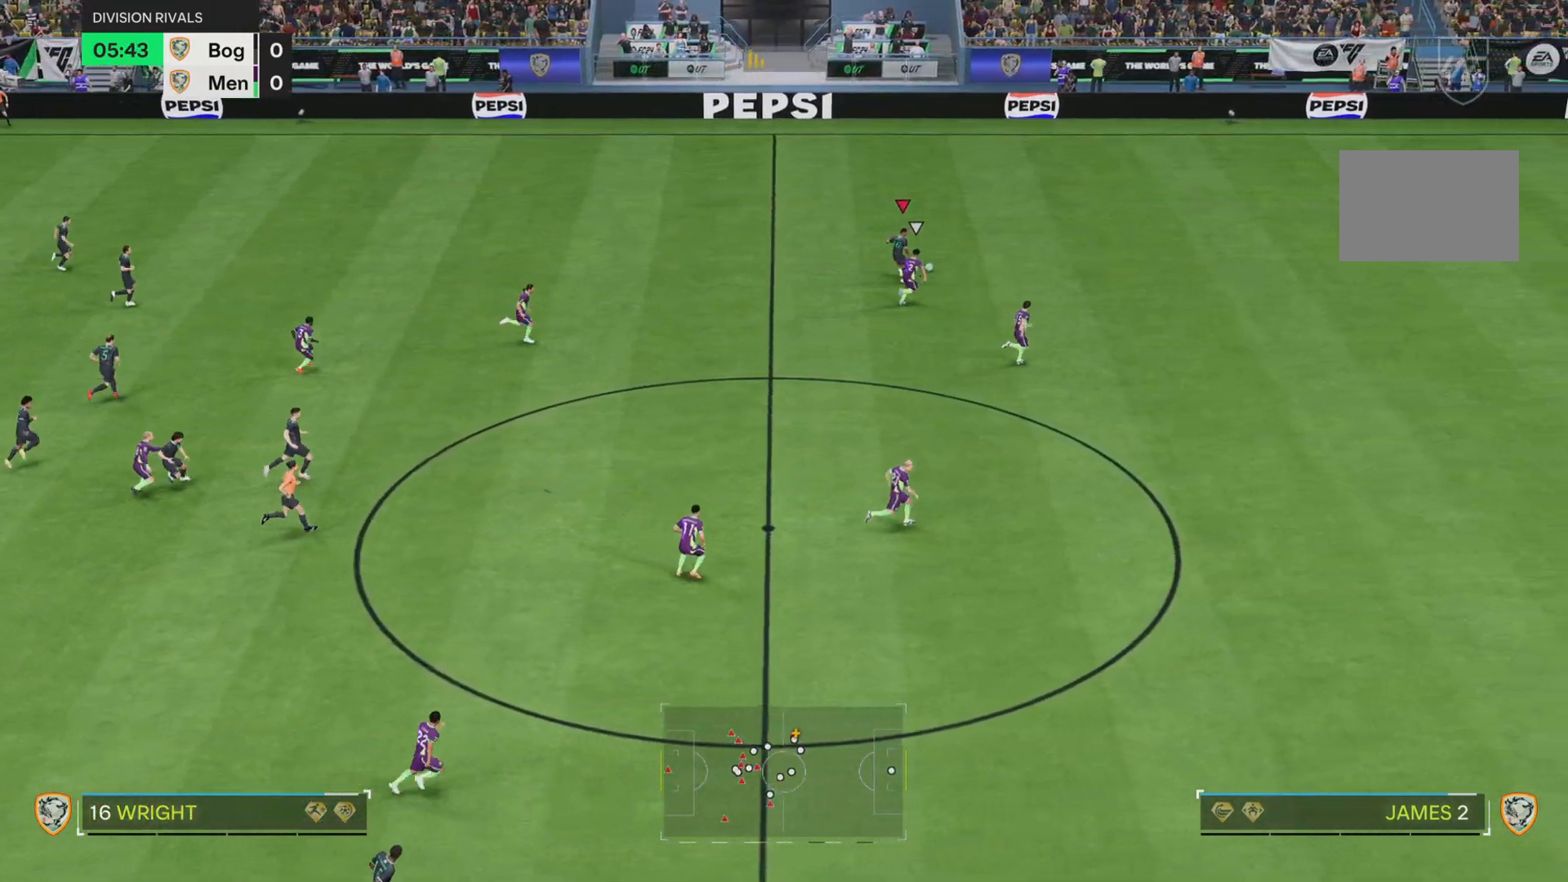
{"buttons": ["R1"], "left_stick": "up-right", "right_stick": "center", "events": []}
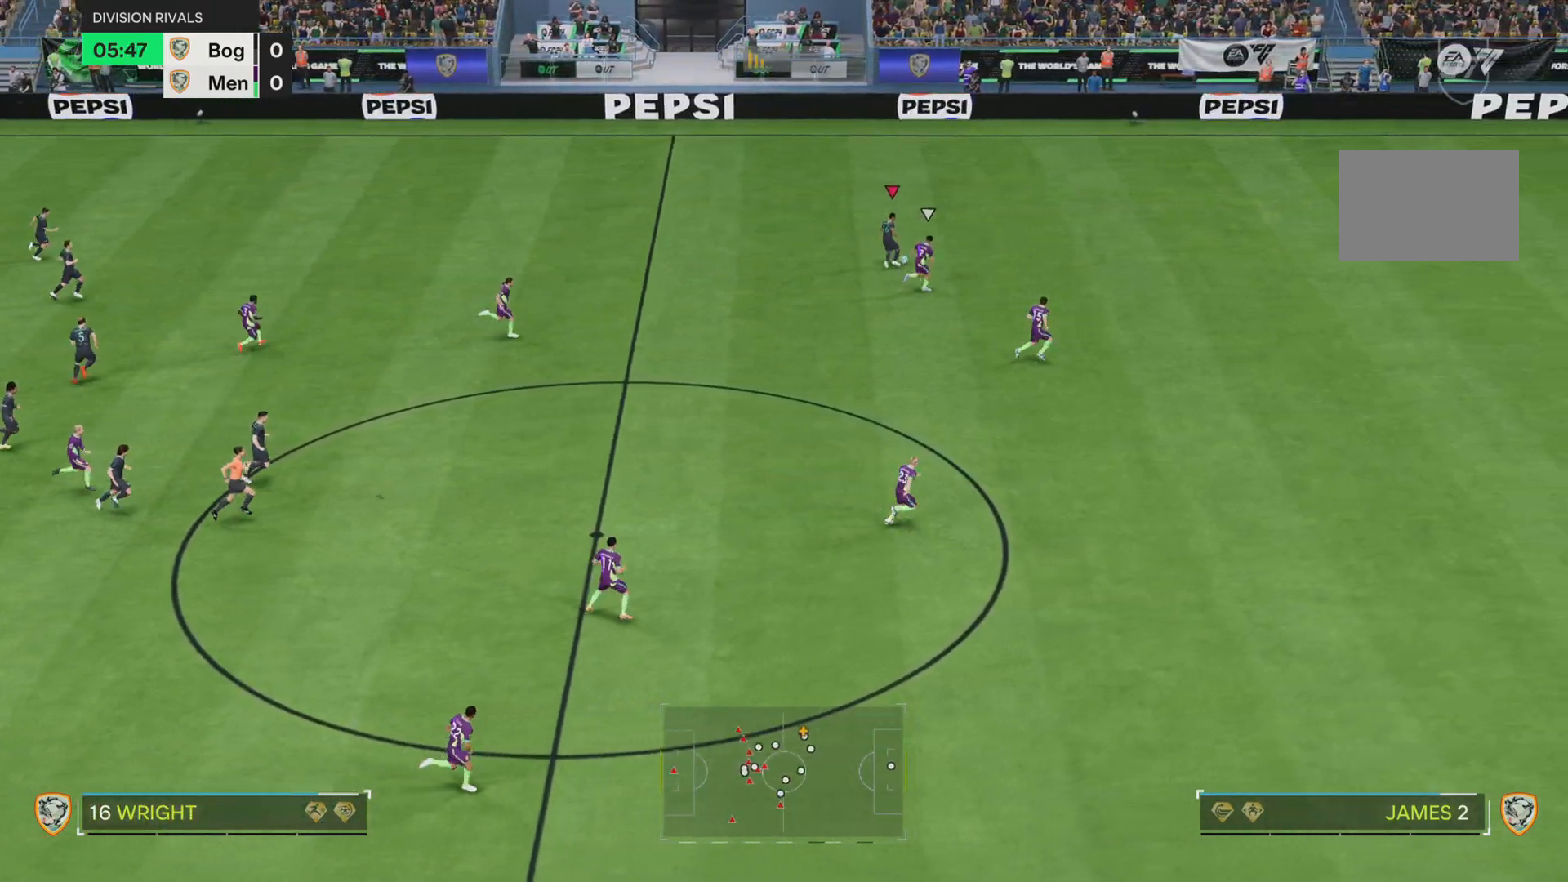
{"buttons": ["R1"], "left_stick": "up-right", "right_stick": "center", "events": []}
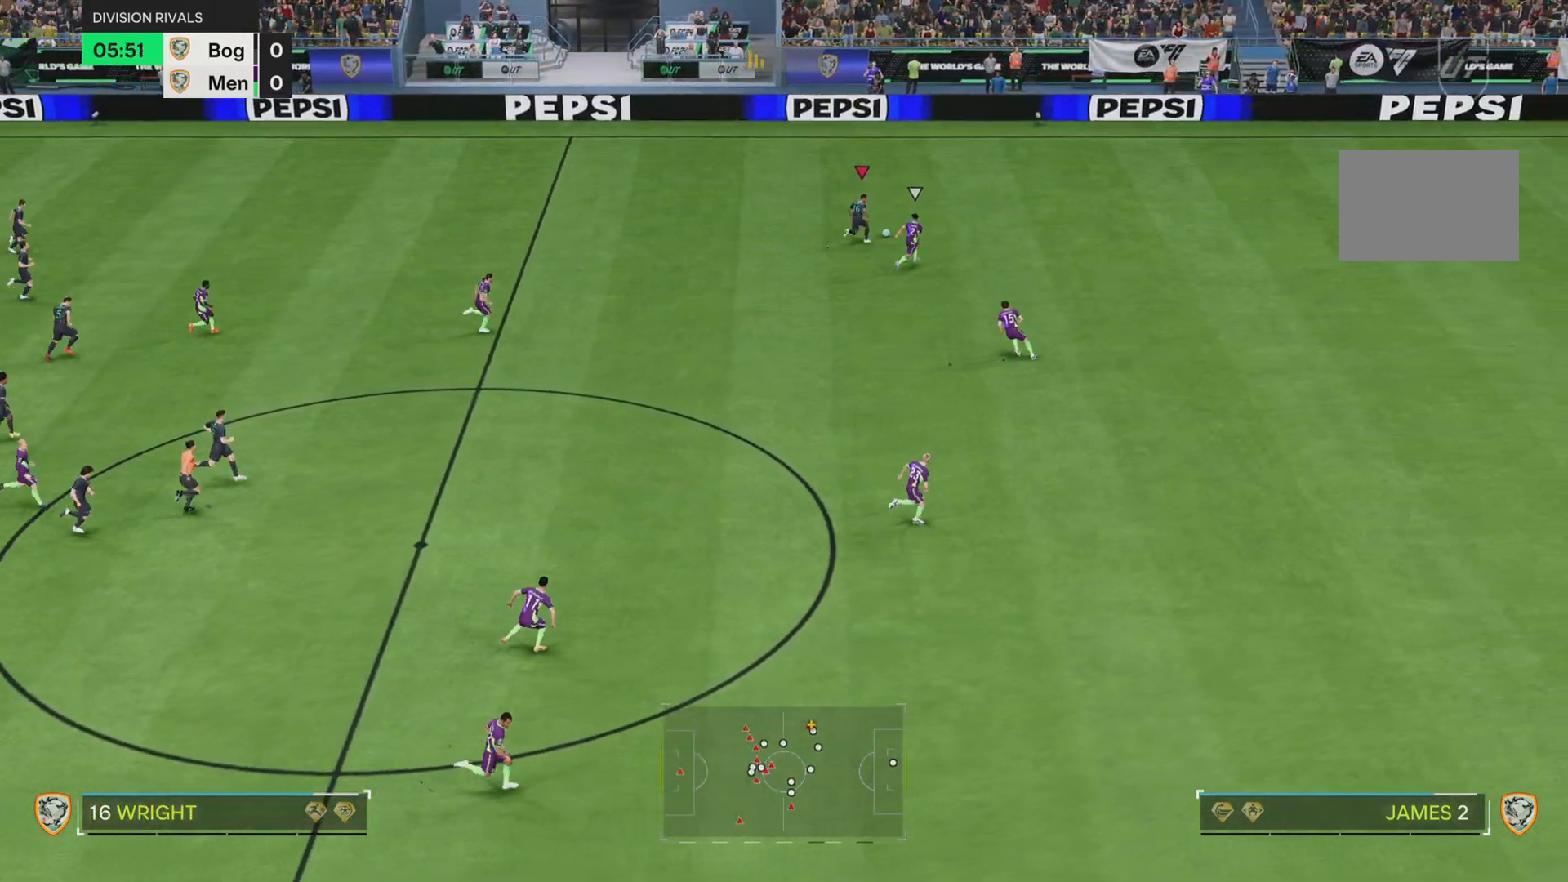
{"buttons": ["R1"], "left_stick": "up-right", "right_stick": "center", "events": []}
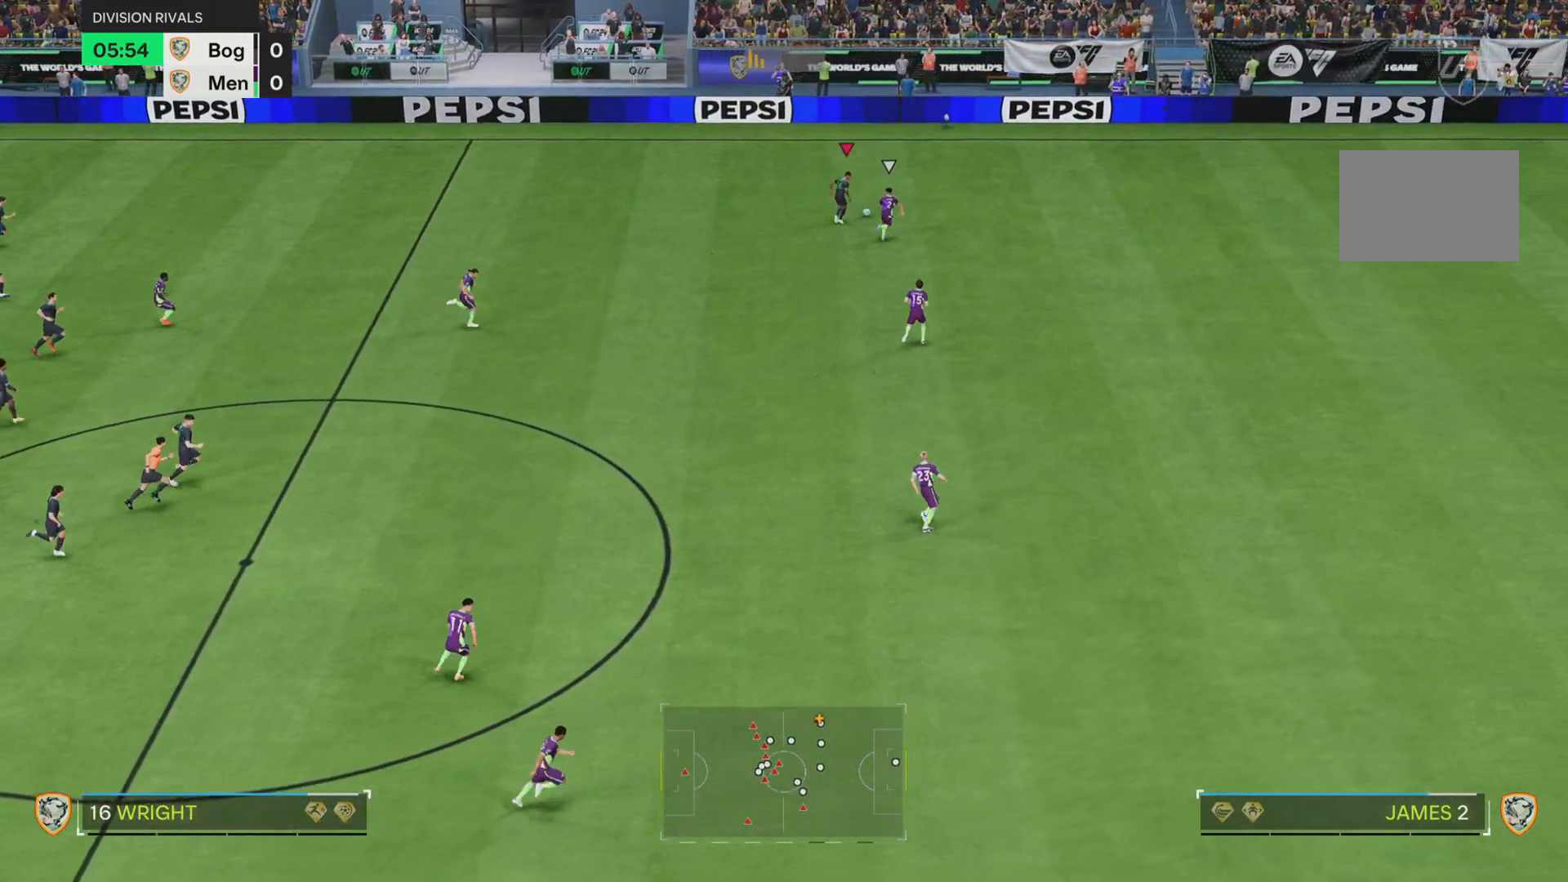
{"buttons": ["R1"], "left_stick": "up-right", "right_stick": "center", "events": []}
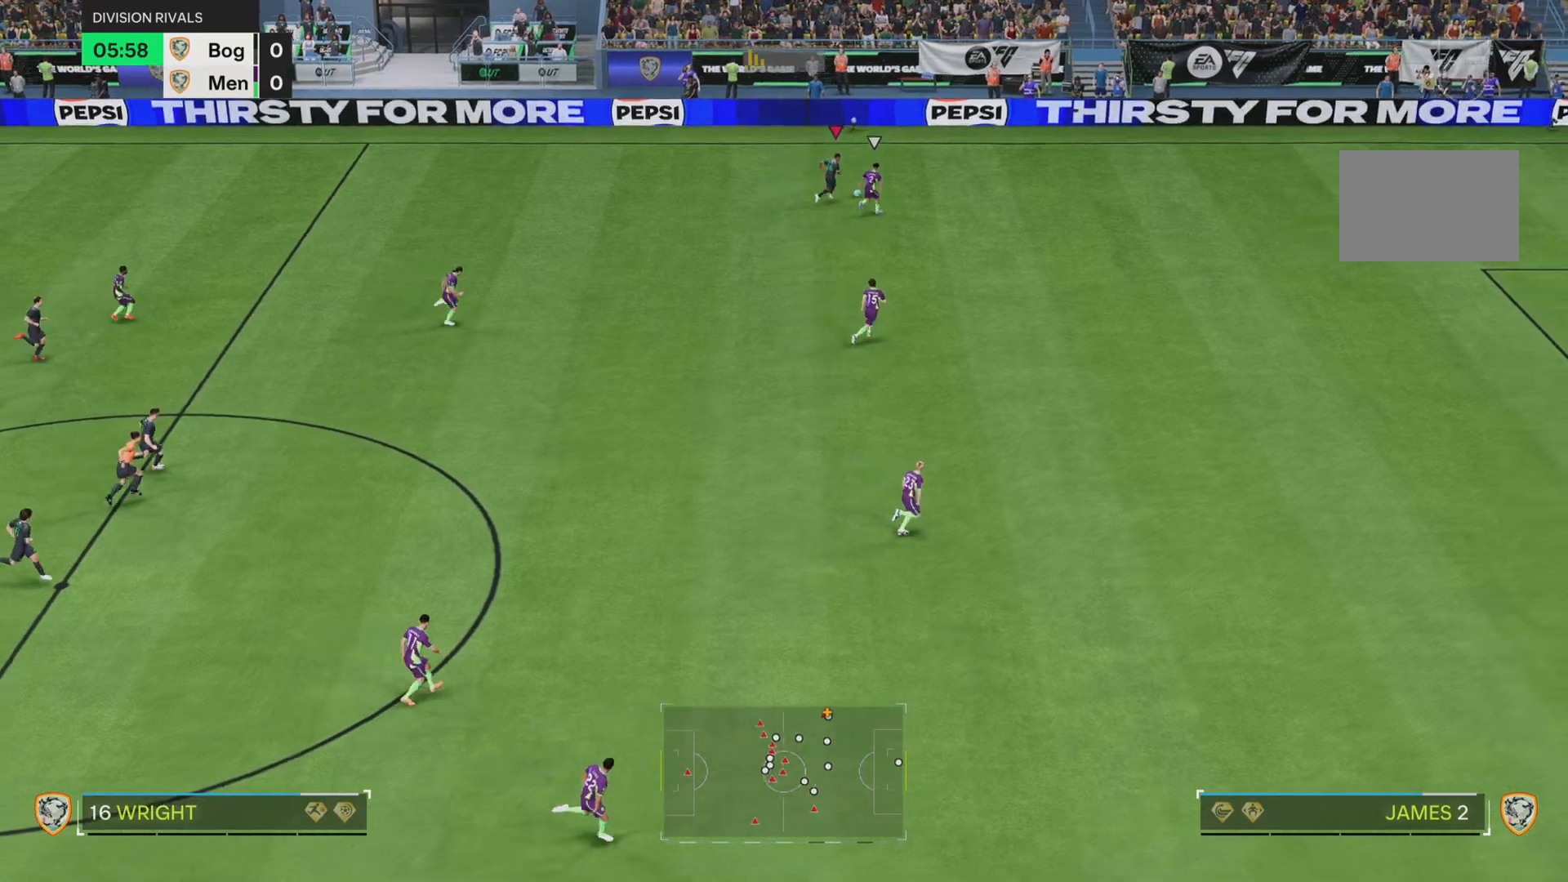
{"buttons": [], "left_stick": "left", "right_stick": "center", "events": [[33, "R1", "up"], [100, "left_stick", "up-left"], [300, "left_stick", "left"]]}
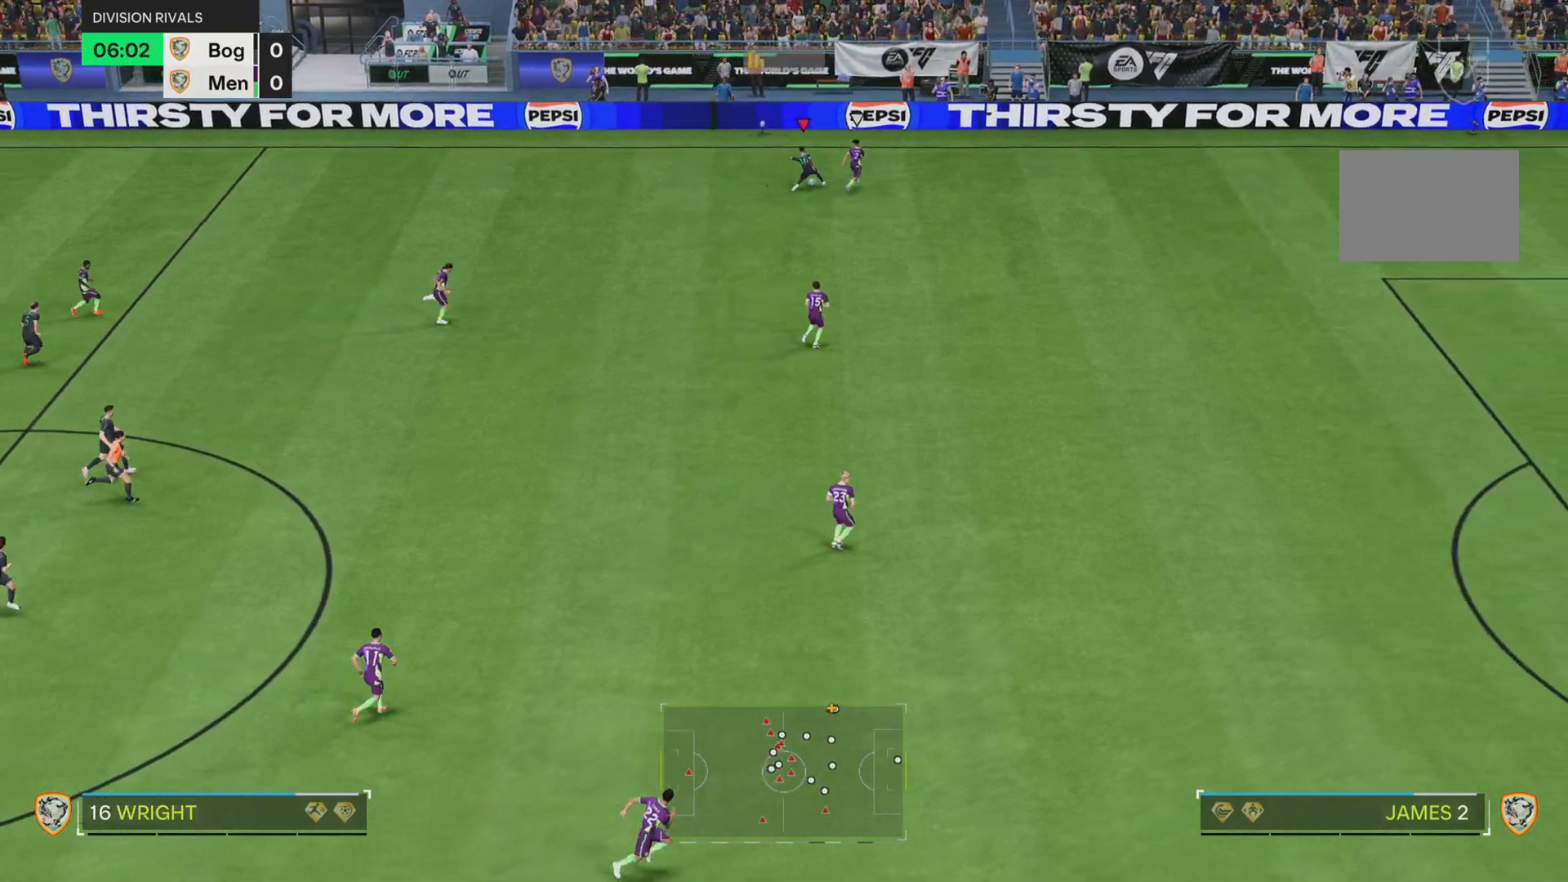
{"buttons": [], "left_stick": "down-right", "right_stick": "center", "events": [[100, "left_stick", "down-left"], [200, "left_stick", "down"], [367, "left_stick", "down-right"]]}
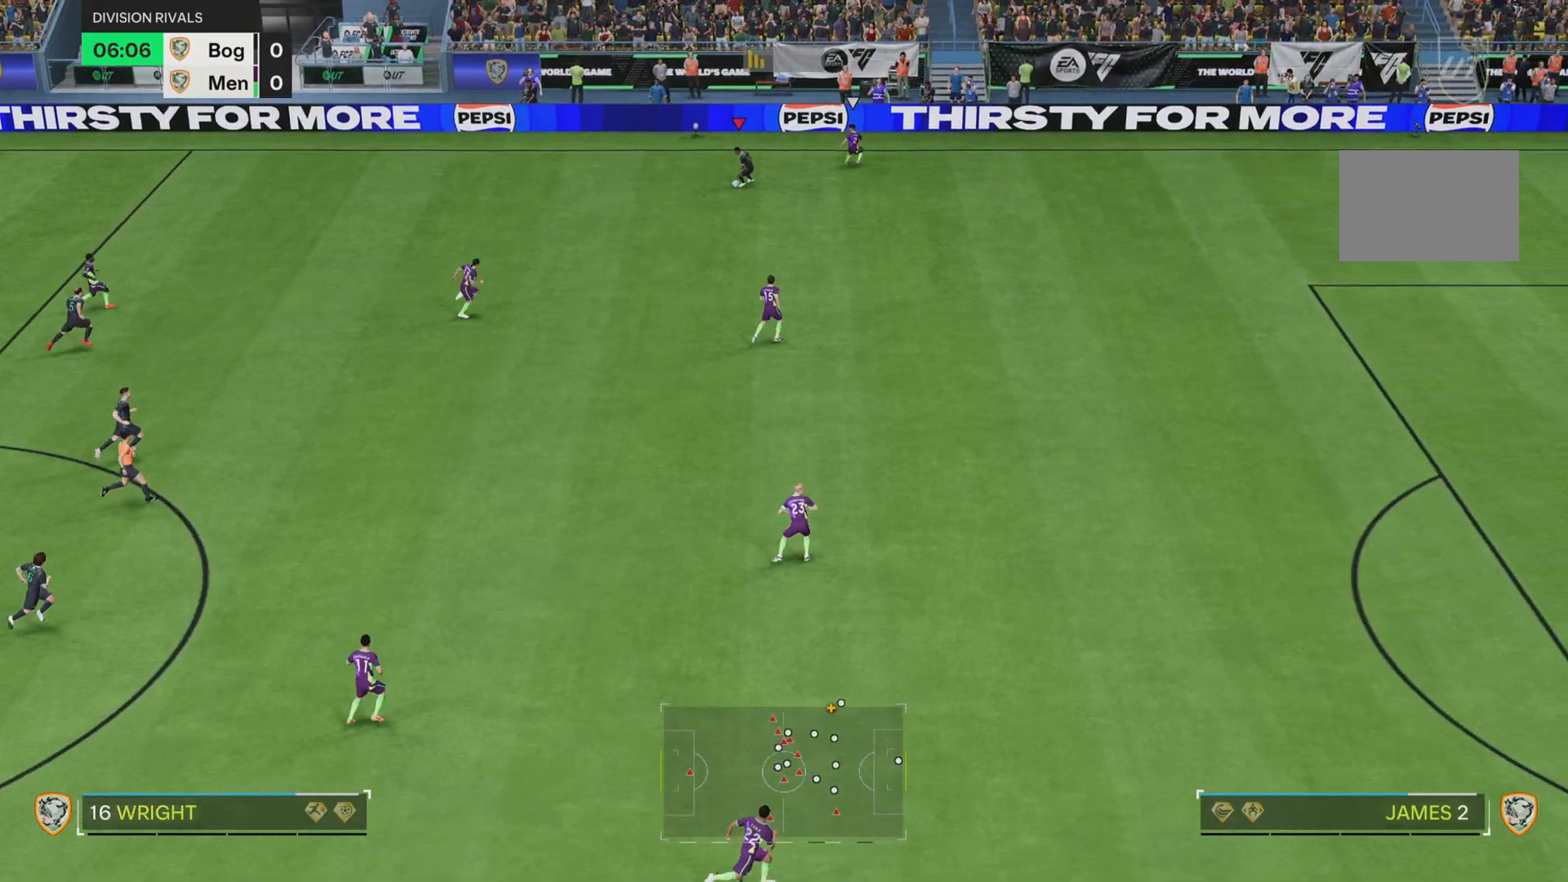
{"buttons": [], "left_stick": "down-right", "right_stick": "center", "events": [[267, "L2", "down"], [417, "L2", "up"]]}
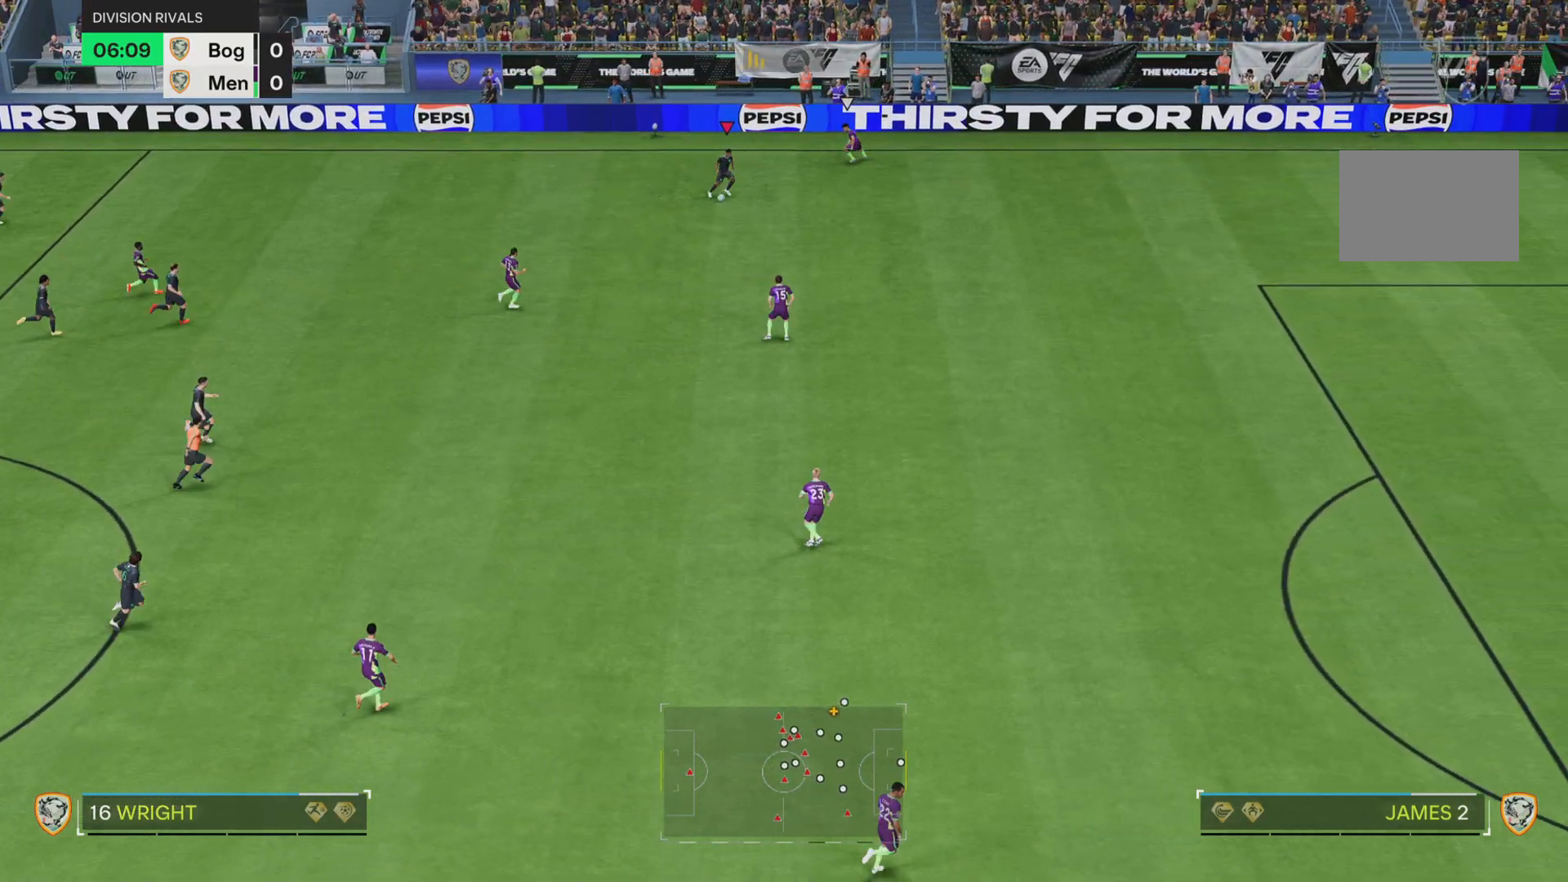
{"buttons": ["R1"], "left_stick": "down-right", "right_stick": "center", "events": [[284, "R1", "down"]]}
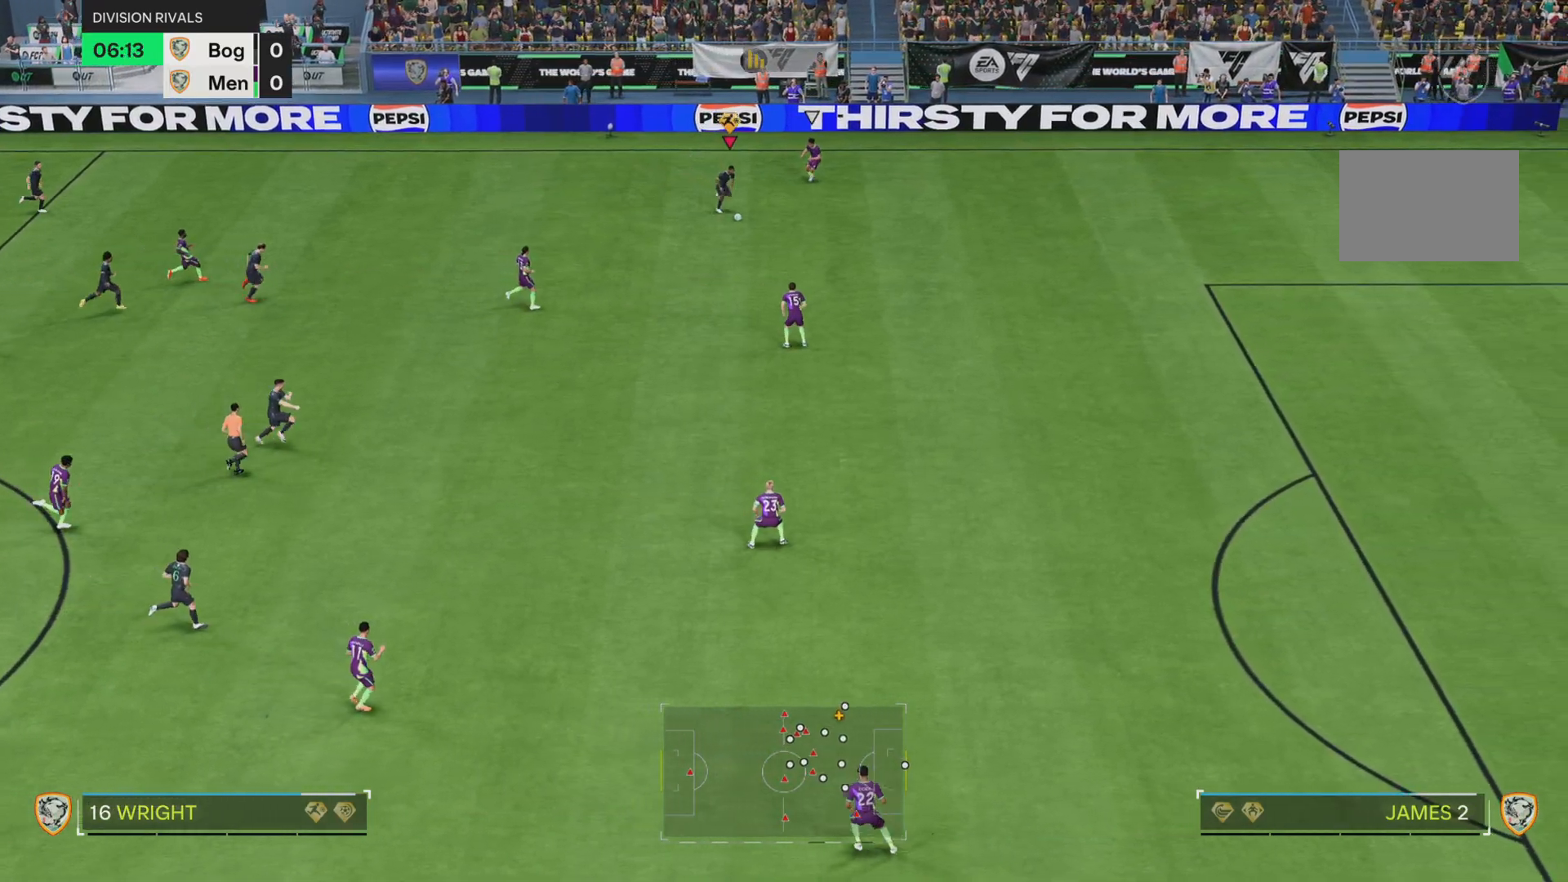
{"buttons": [], "left_stick": "down-left", "right_stick": "center", "events": [[83, "R1", "up"], [83, "left_stick", "down"], [283, "left_stick", "down-left"], [300, "right_stick", "left"], [500, "right_stick", "center"]]}
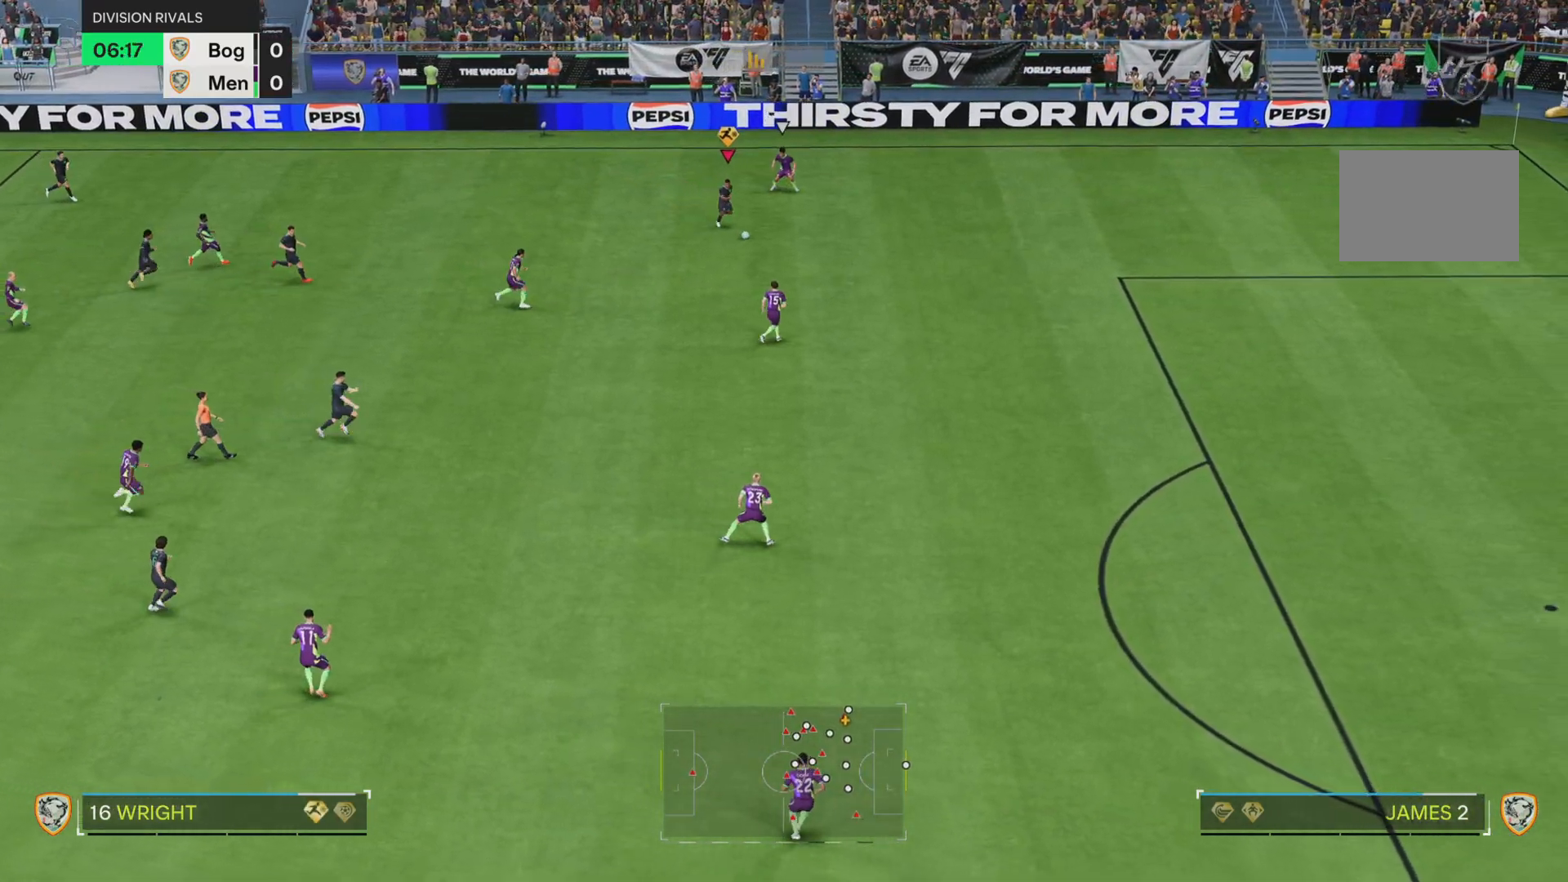
{"buttons": [], "left_stick": "down", "right_stick": "center", "events": [[17, "left_stick", "down"]]}
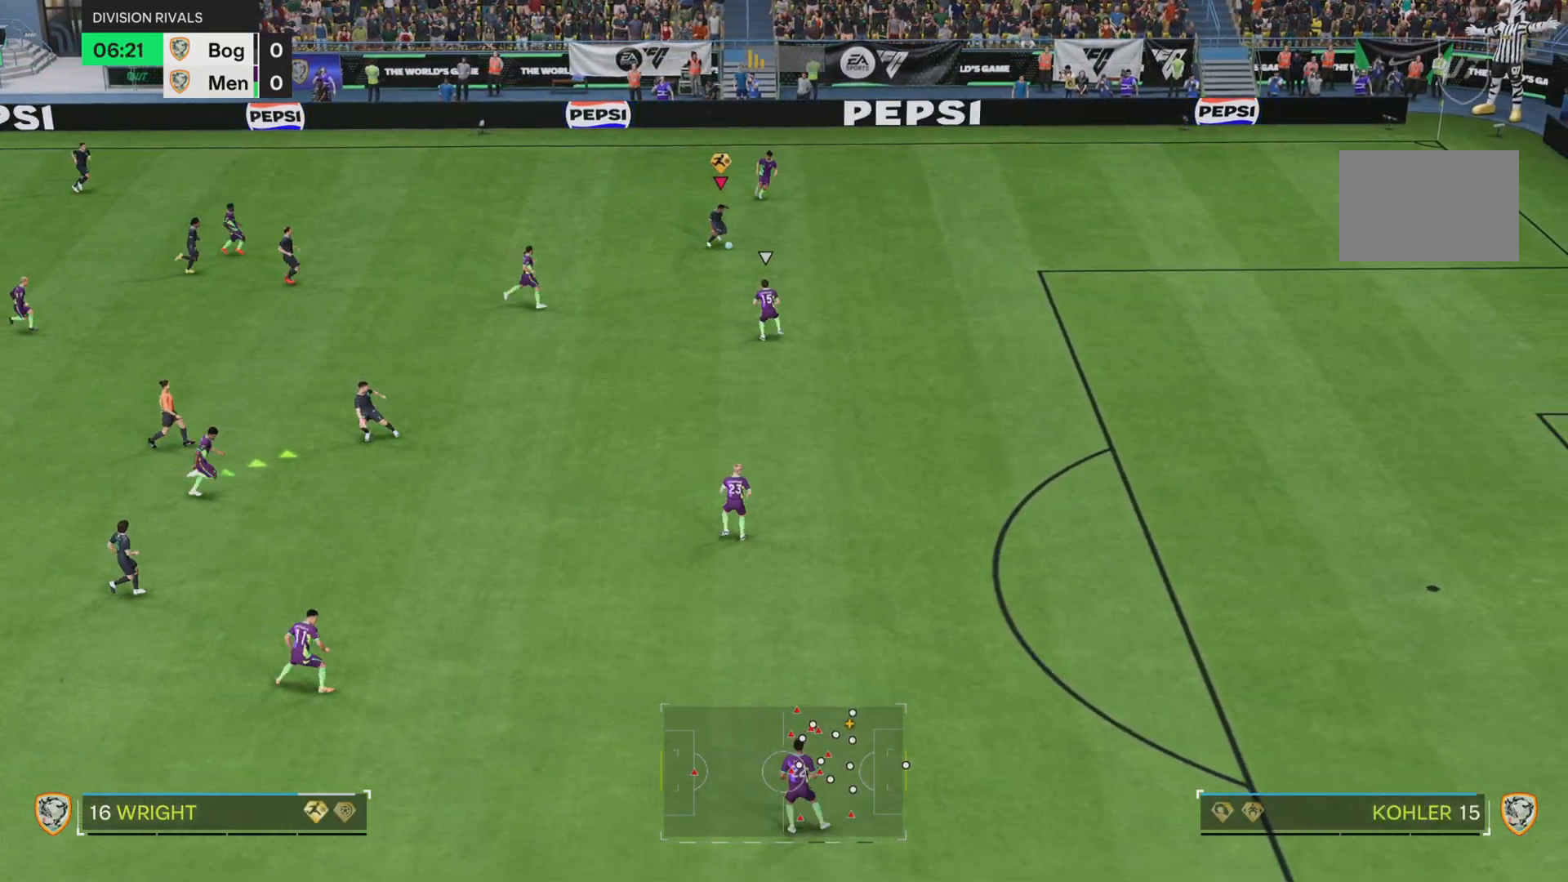
{"buttons": [], "left_stick": "down", "right_stick": "center", "events": [[66, "L2", "down"], [183, "L2", "up"], [300, "left_stick", "down-right"], [500, "left_stick", "down"]]}